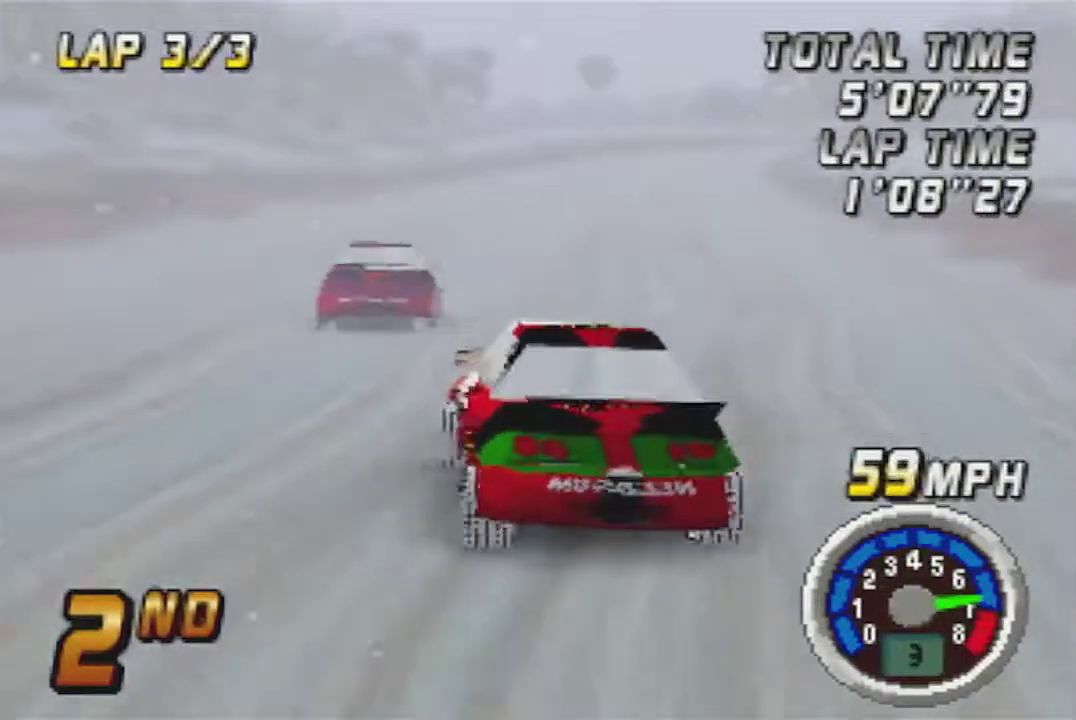
Gameplay with a controller (Nintendo layout); each line is a JSON object with the inputs held at the frame after it. "events" lists button and stick changes between this image and that frame as [ms after this image, input, new state], when the widget could be followed in between. Not read: L3 R3.
{"buttons": ["A"], "left_stick": "center", "events": []}
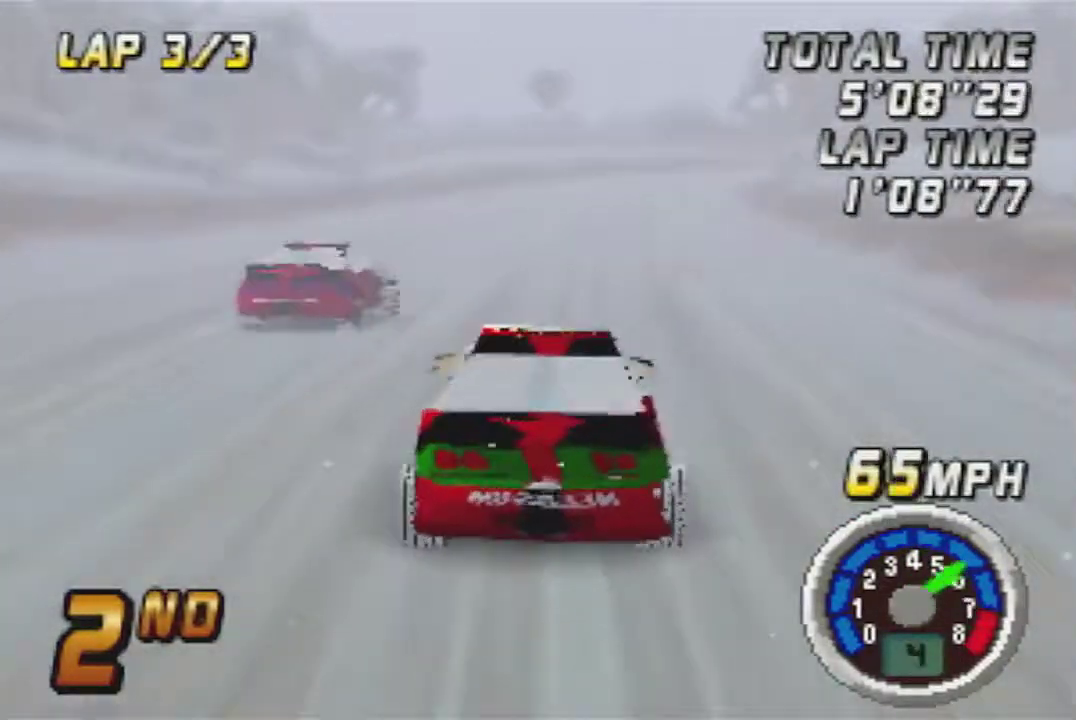
{"buttons": ["A"], "left_stick": "center", "events": []}
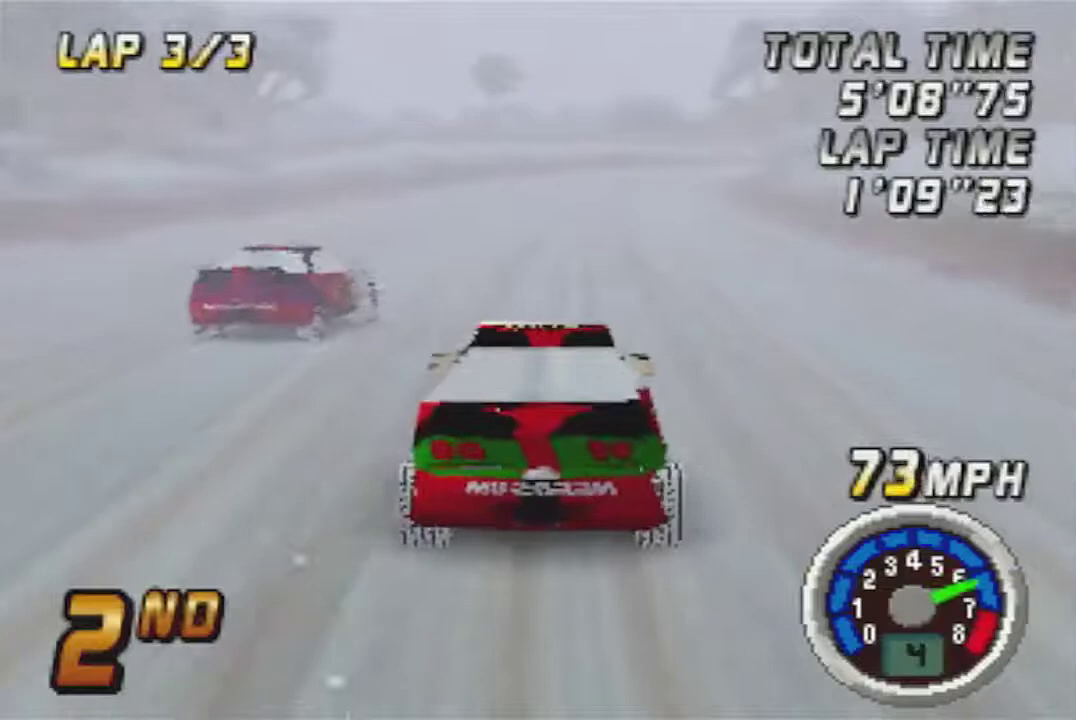
{"buttons": ["A"], "left_stick": "center", "events": []}
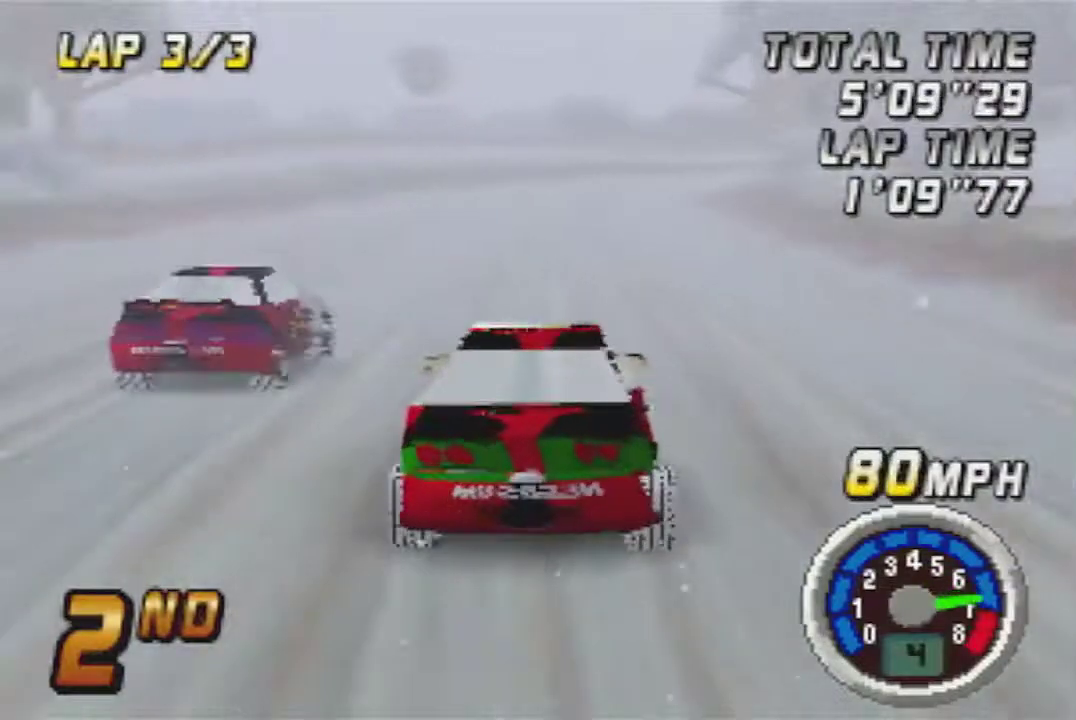
{"buttons": ["A"], "left_stick": "center", "events": []}
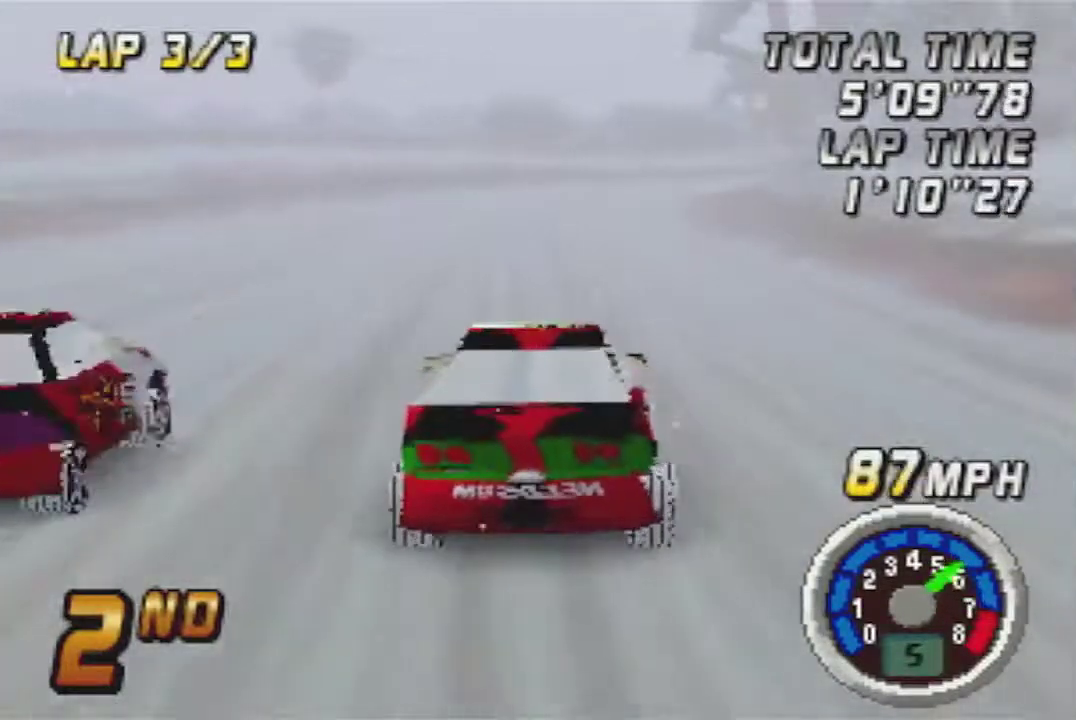
{"buttons": ["A"], "left_stick": "center", "events": []}
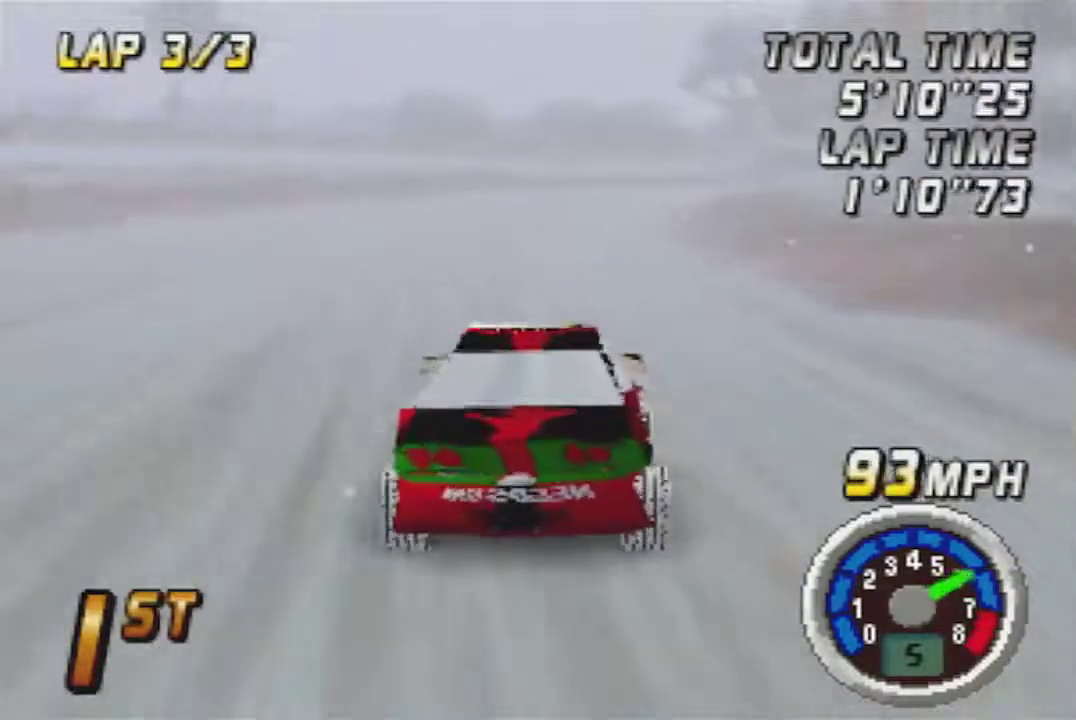
{"buttons": ["A"], "left_stick": "center", "events": []}
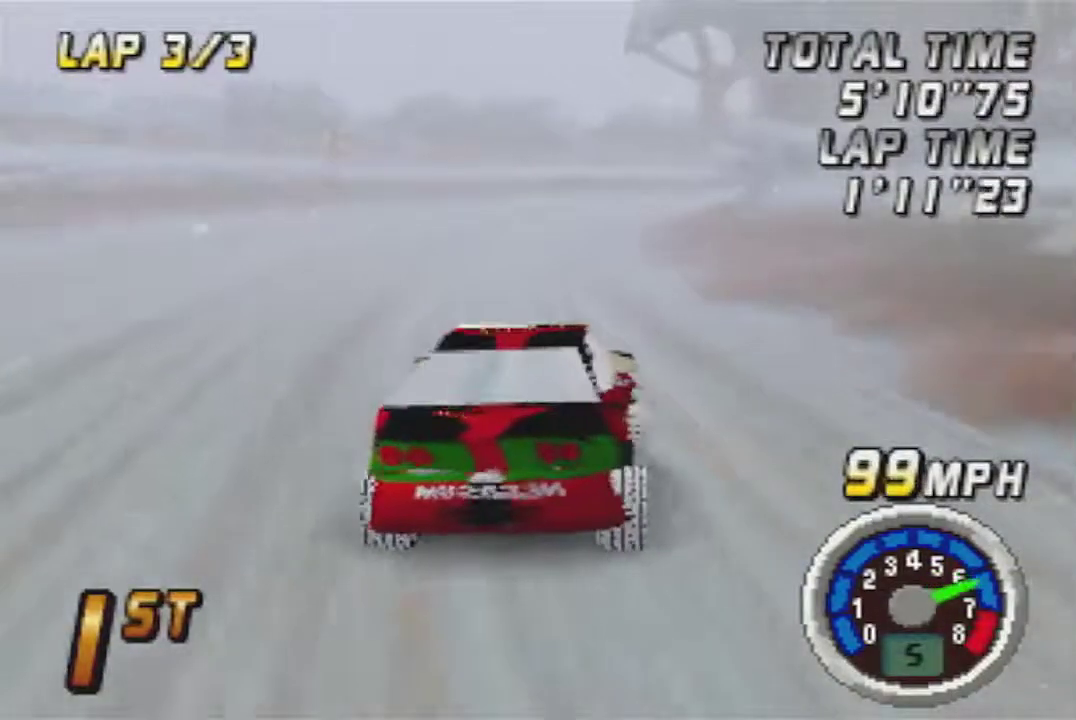
{"buttons": ["A"], "left_stick": "right", "events": [[450, "left_stick", "right"]]}
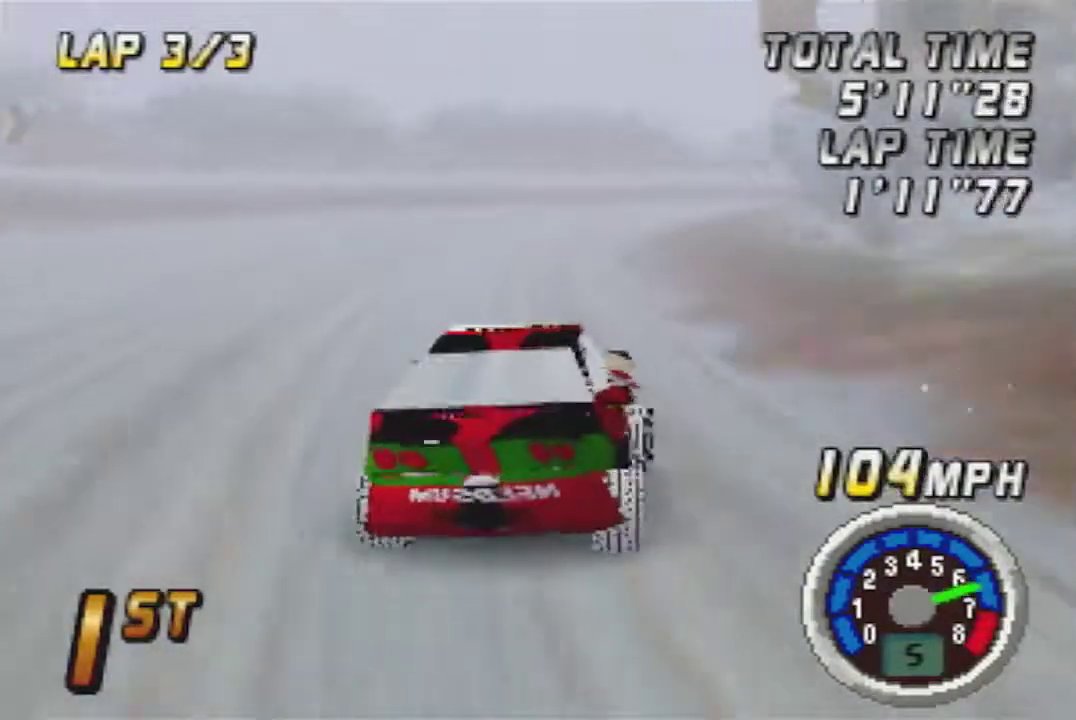
{"buttons": ["A"], "left_stick": "center", "events": [[50, "left_stick", "center"], [233, "left_stick", "right"], [333, "left_stick", "center"]]}
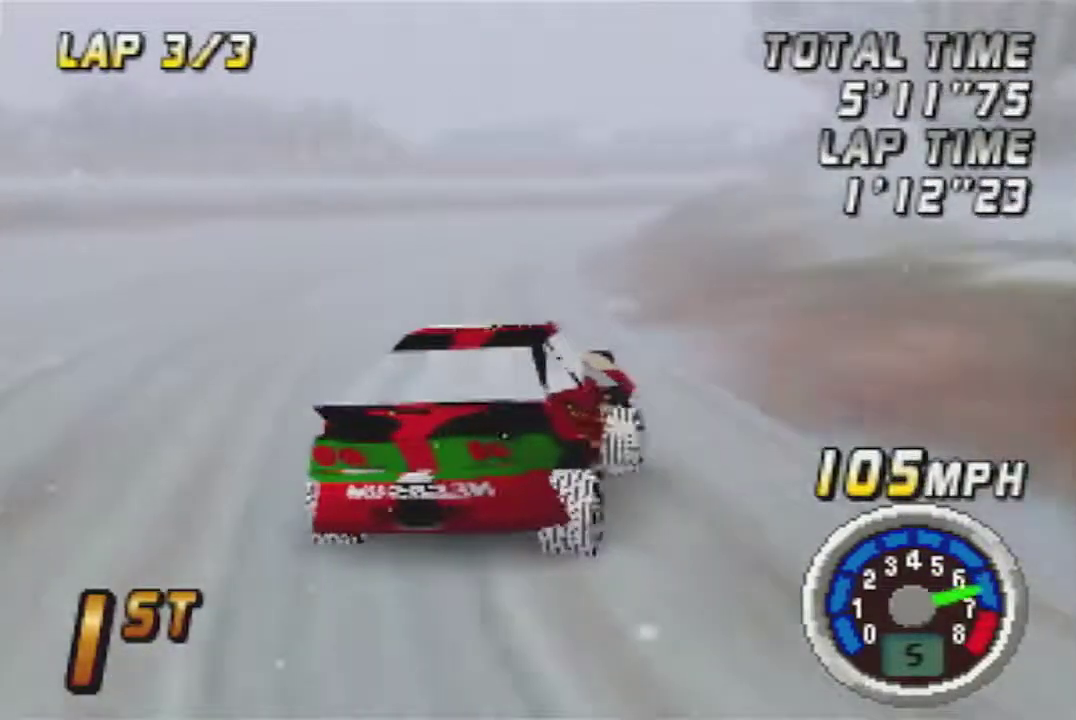
{"buttons": ["A"], "left_stick": "center", "events": [[333, "left_stick", "right"], [417, "left_stick", "center"]]}
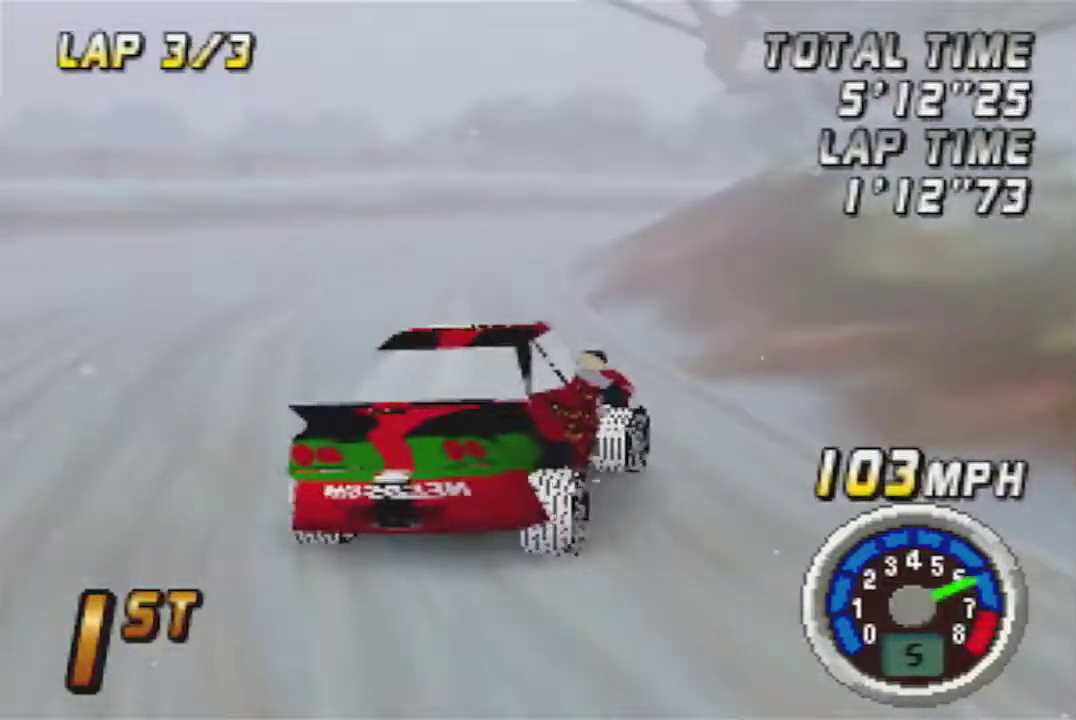
{"buttons": ["A"], "left_stick": "center", "events": [[50, "left_stick", "right"], [150, "left_stick", "center"]]}
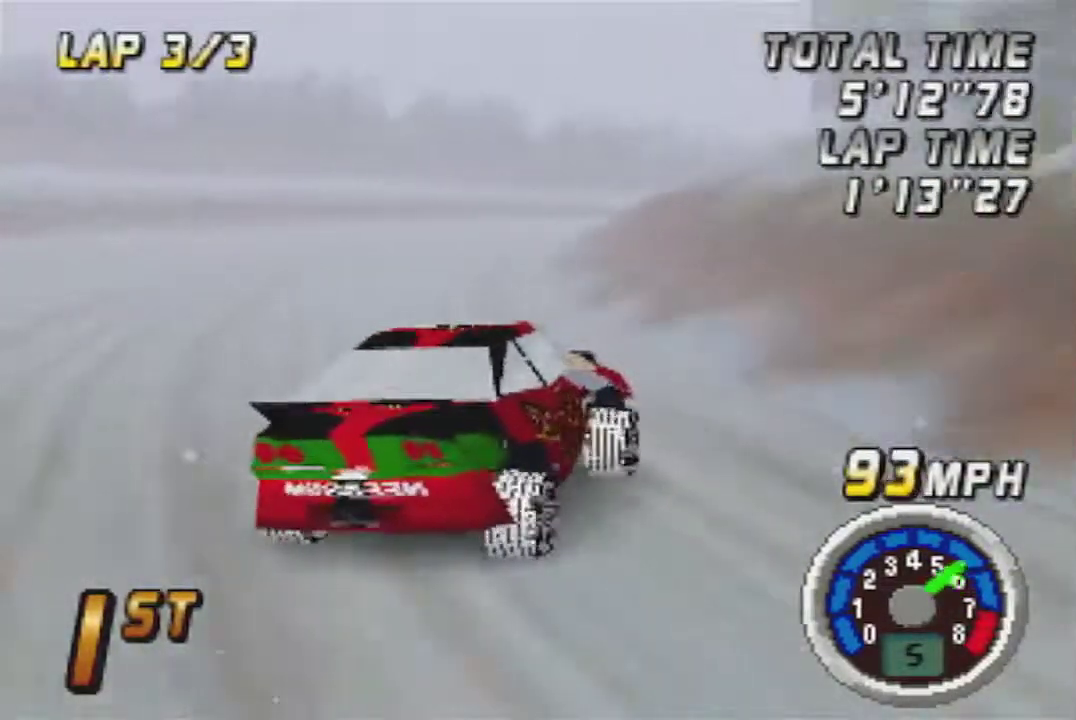
{"buttons": ["A"], "left_stick": "left", "events": [[483, "left_stick", "left"]]}
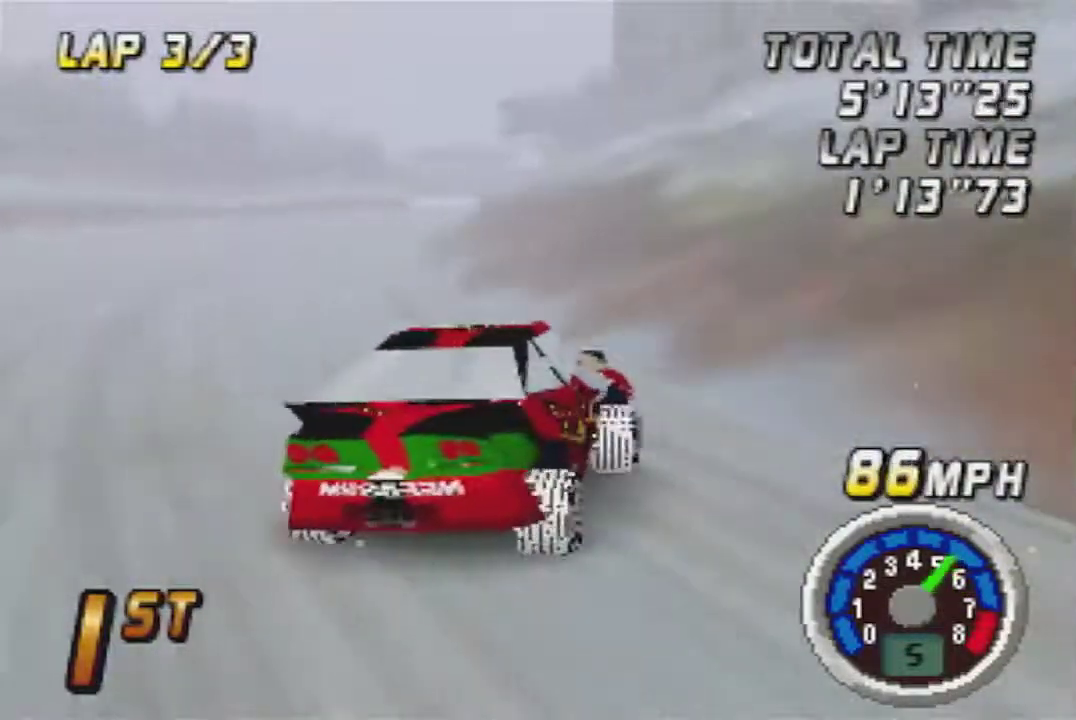
{"buttons": ["A"], "left_stick": "right", "events": [[317, "left_stick", "center"], [433, "left_stick", "right"]]}
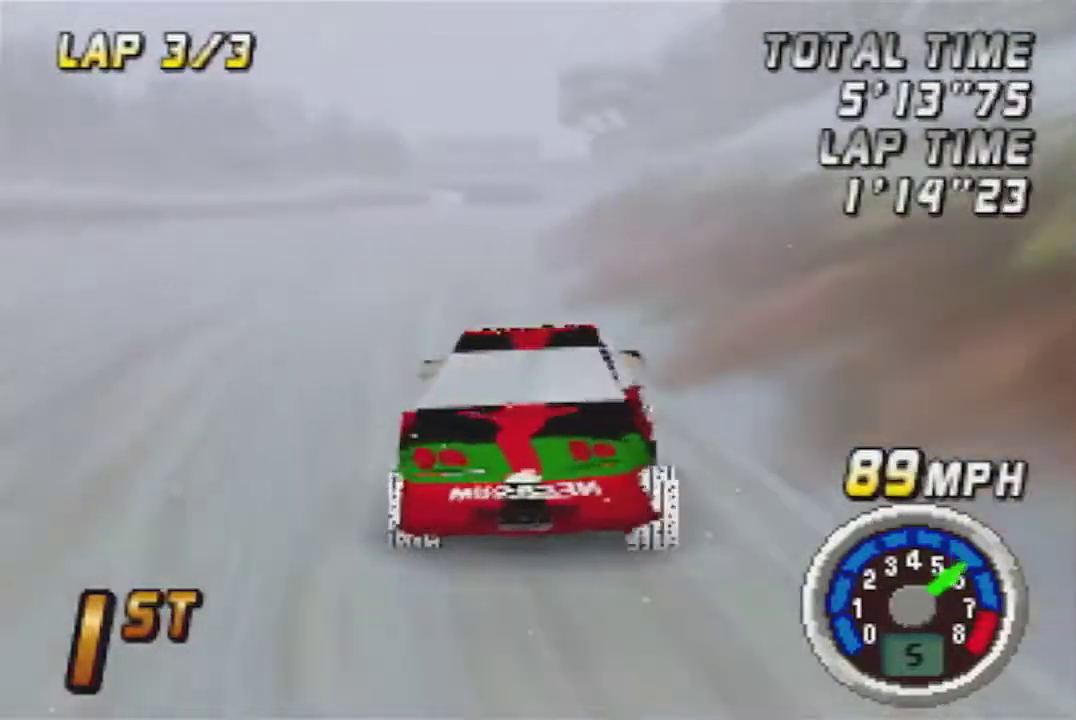
{"buttons": ["A"], "left_stick": "center", "events": [[83, "left_stick", "center"]]}
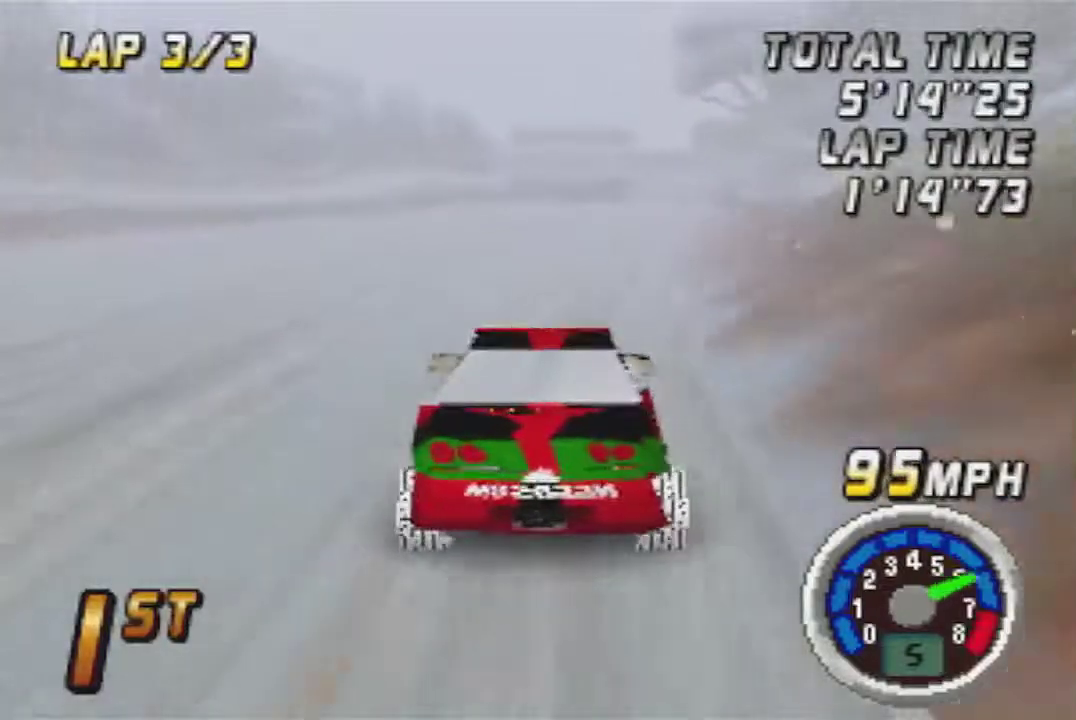
{"buttons": ["A"], "left_stick": "center", "events": []}
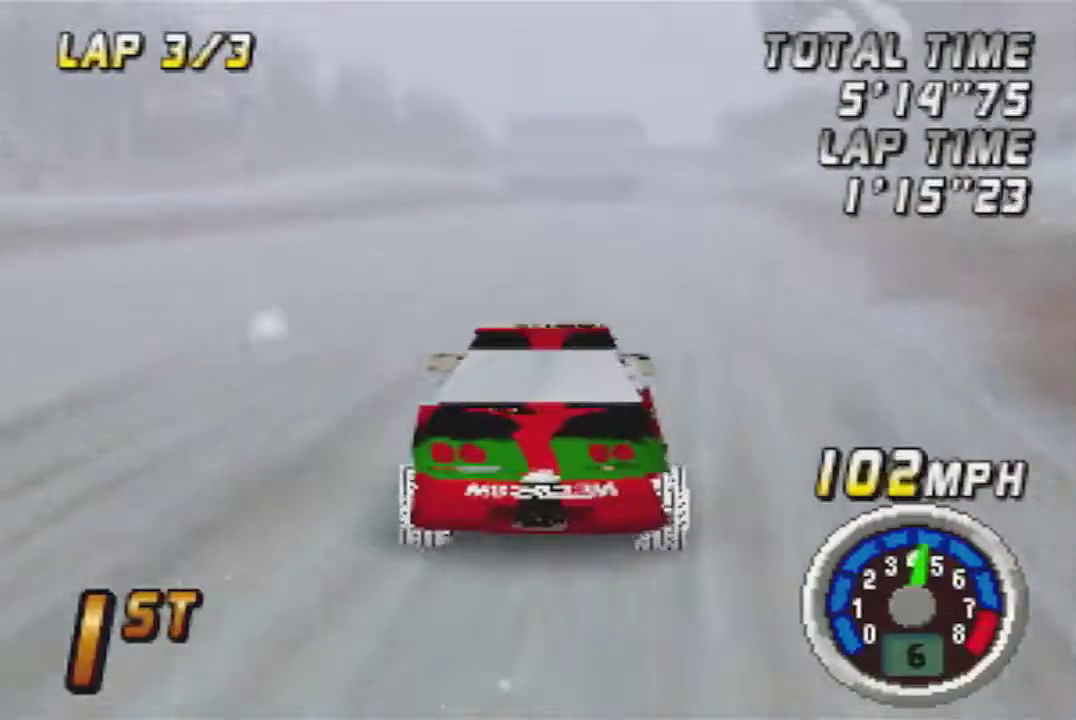
{"buttons": ["A"], "left_stick": "center", "events": []}
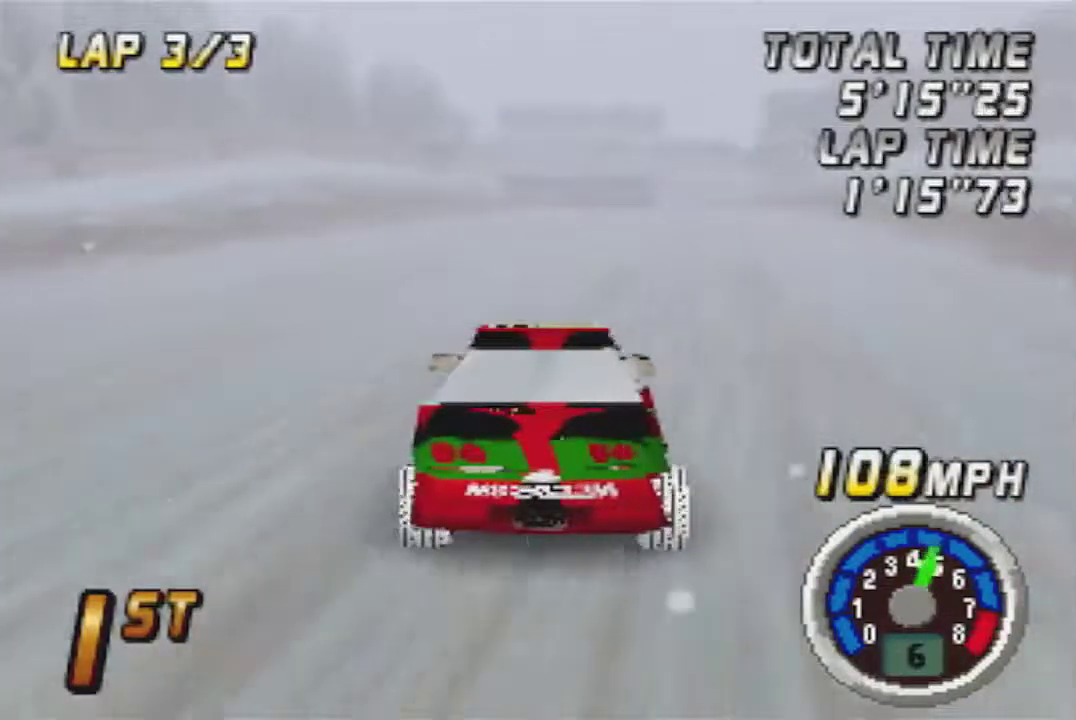
{"buttons": ["A"], "left_stick": "center", "events": []}
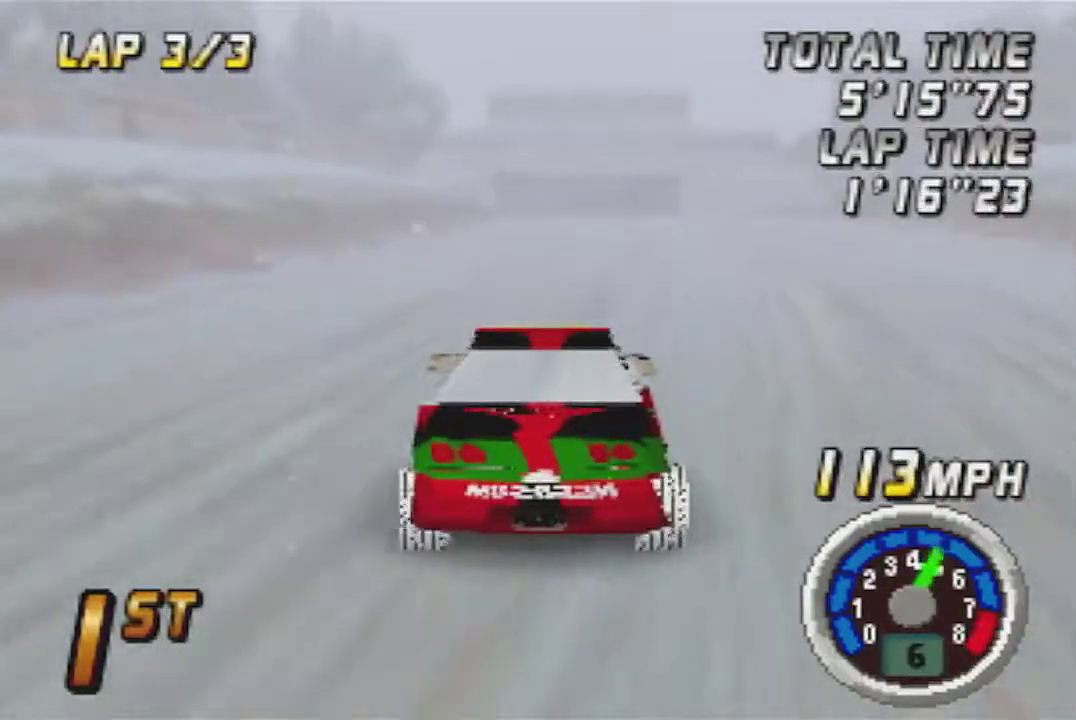
{"buttons": ["A"], "left_stick": "center", "events": []}
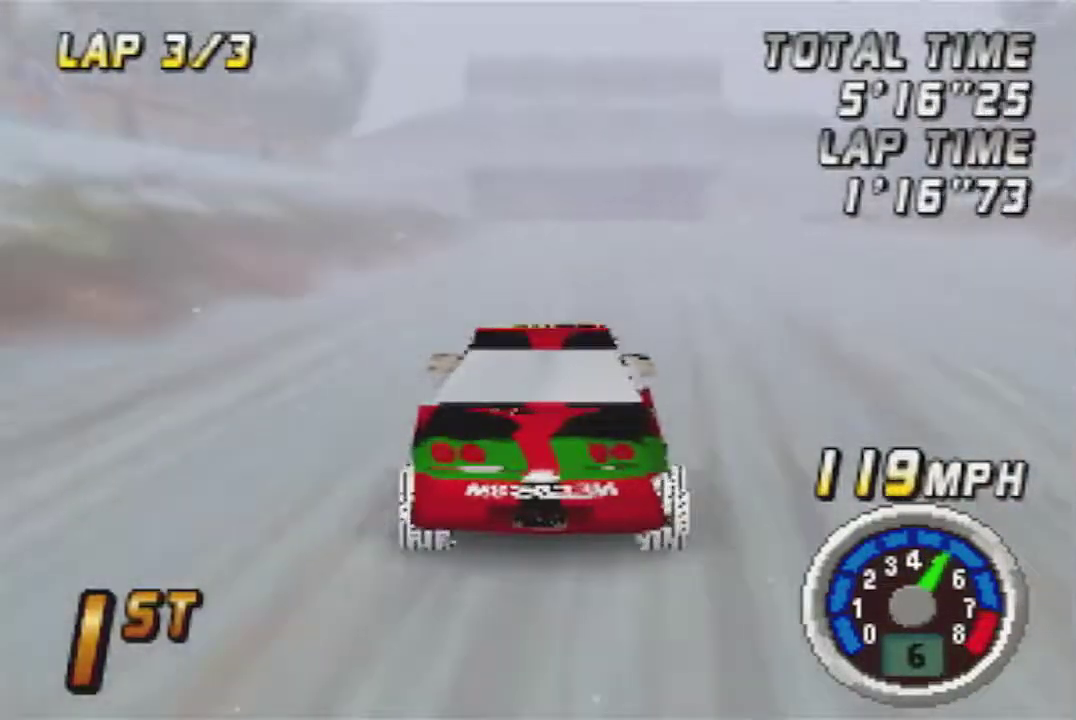
{"buttons": ["A"], "left_stick": "center", "events": []}
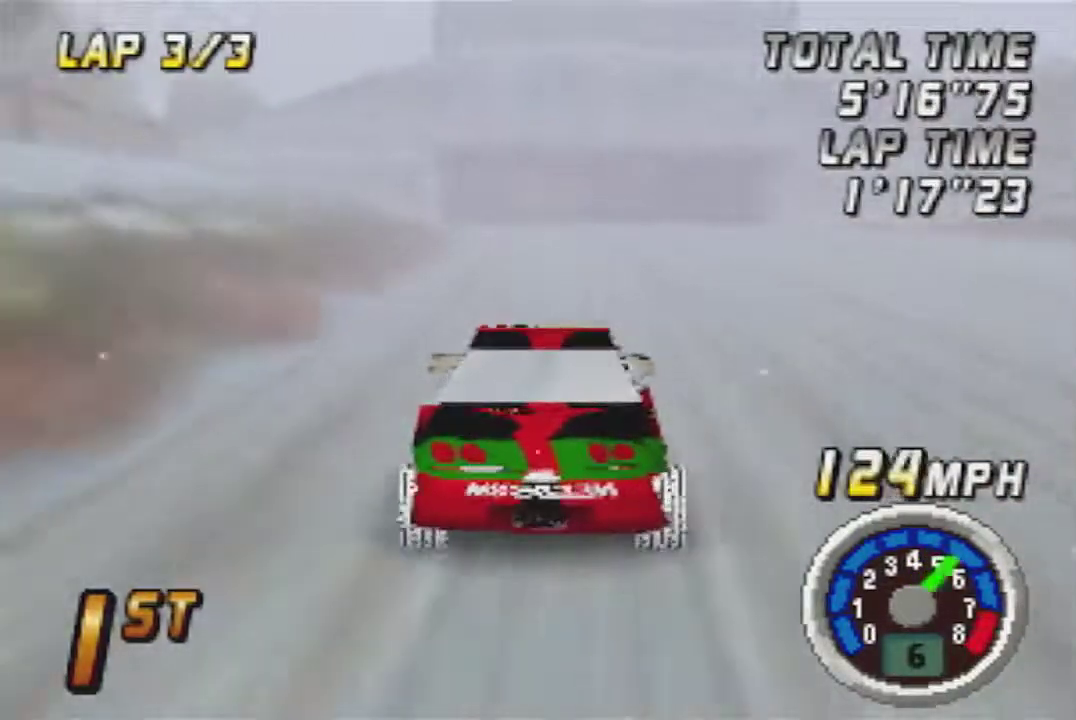
{"buttons": ["A"], "left_stick": "center", "events": []}
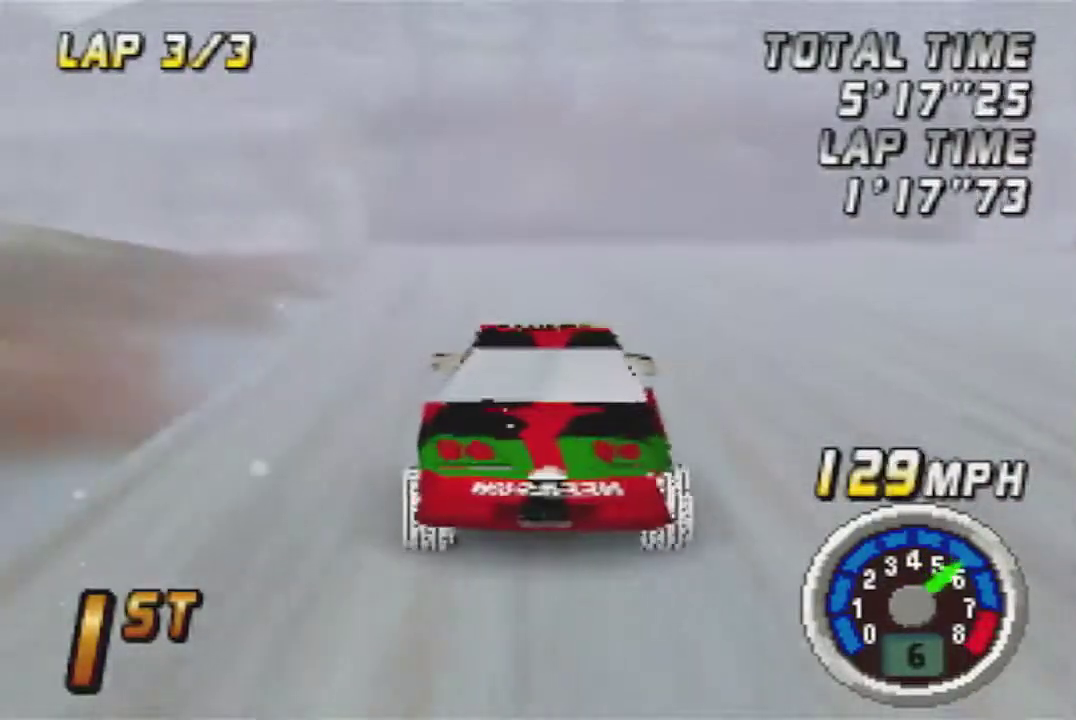
{"buttons": ["A"], "left_stick": "left", "events": [[133, "left_stick", "left"], [233, "left_stick", "center"], [450, "left_stick", "left"]]}
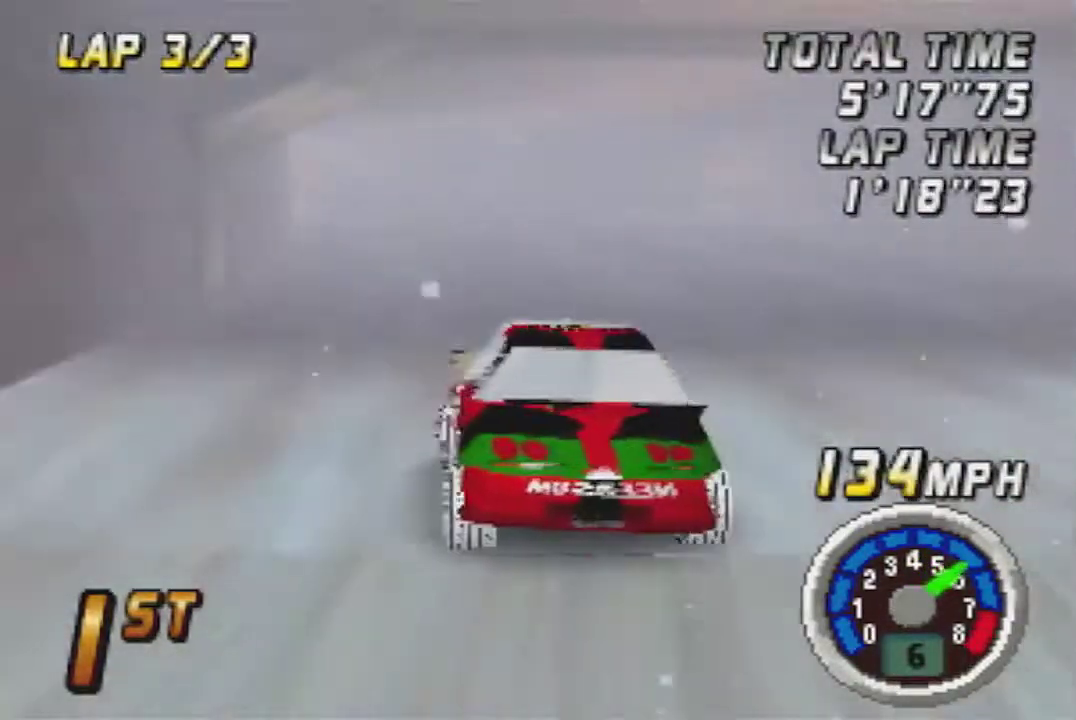
{"buttons": ["A"], "left_stick": "right", "events": [[133, "left_stick", "center"], [317, "left_stick", "right"]]}
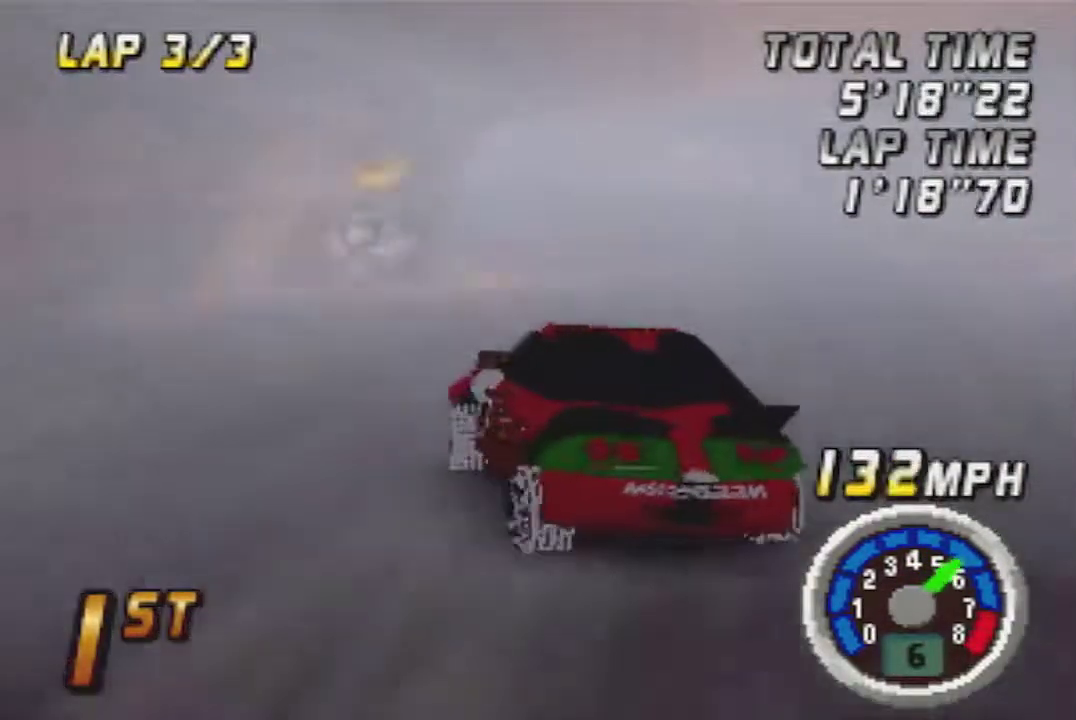
{"buttons": ["A"], "left_stick": "left", "events": [[33, "left_stick", "center"], [450, "left_stick", "left"]]}
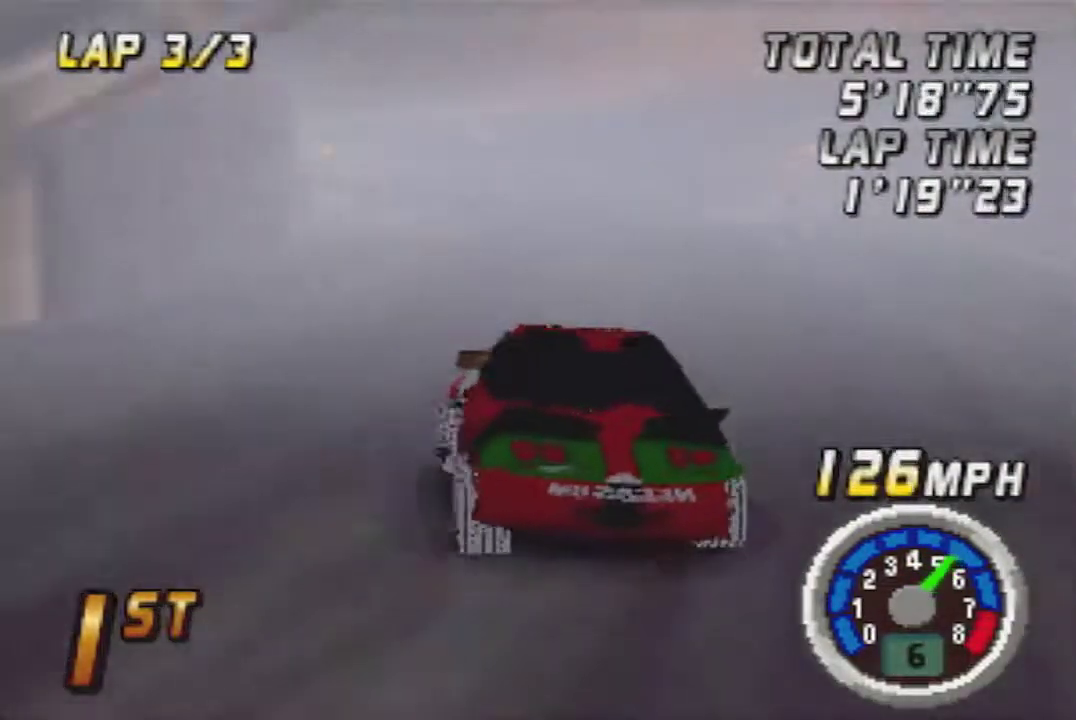
{"buttons": ["A"], "left_stick": "center", "events": [[100, "left_stick", "center"], [333, "left_stick", "left"], [417, "left_stick", "center"]]}
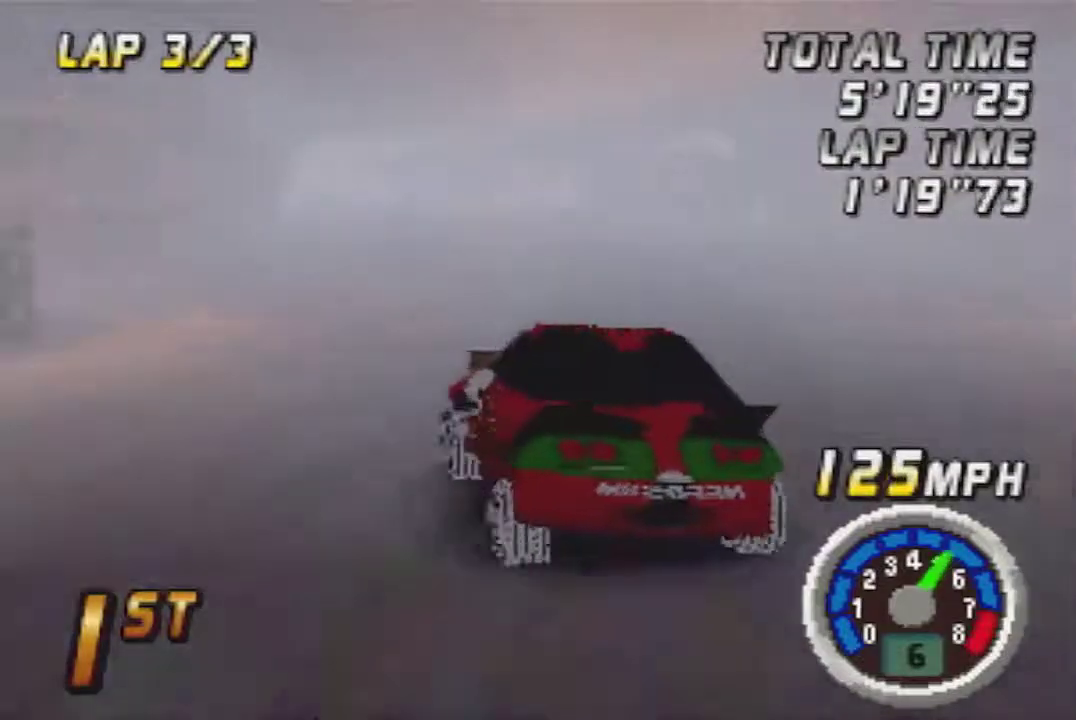
{"buttons": ["A"], "left_stick": "center", "events": []}
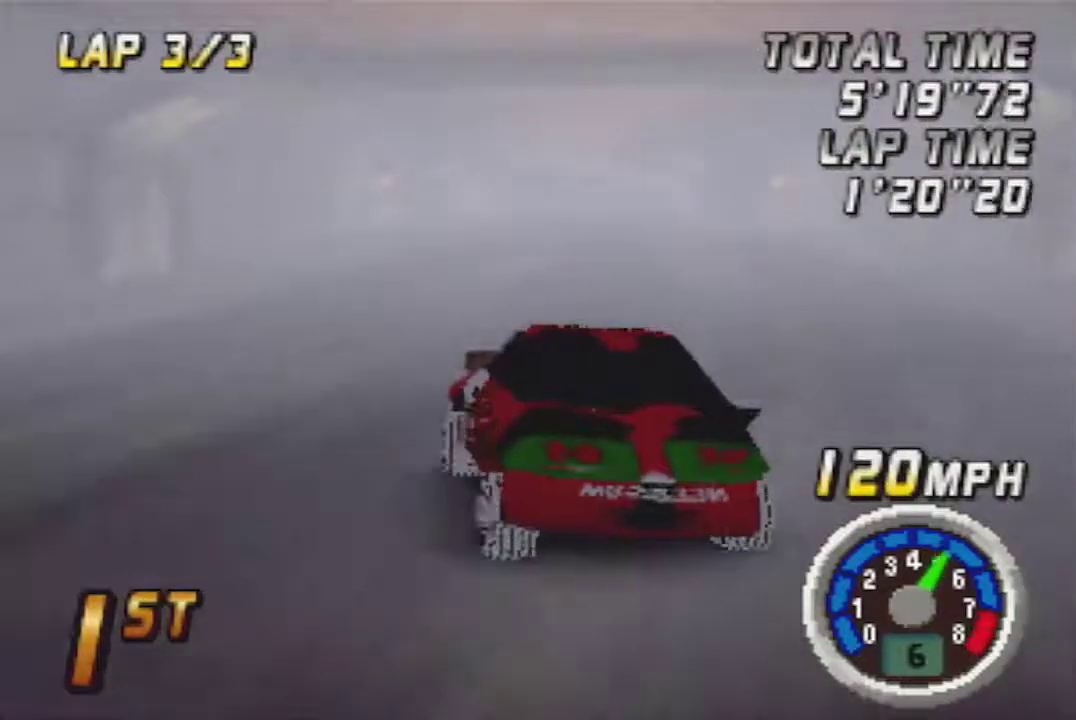
{"buttons": ["A"], "left_stick": "center", "events": []}
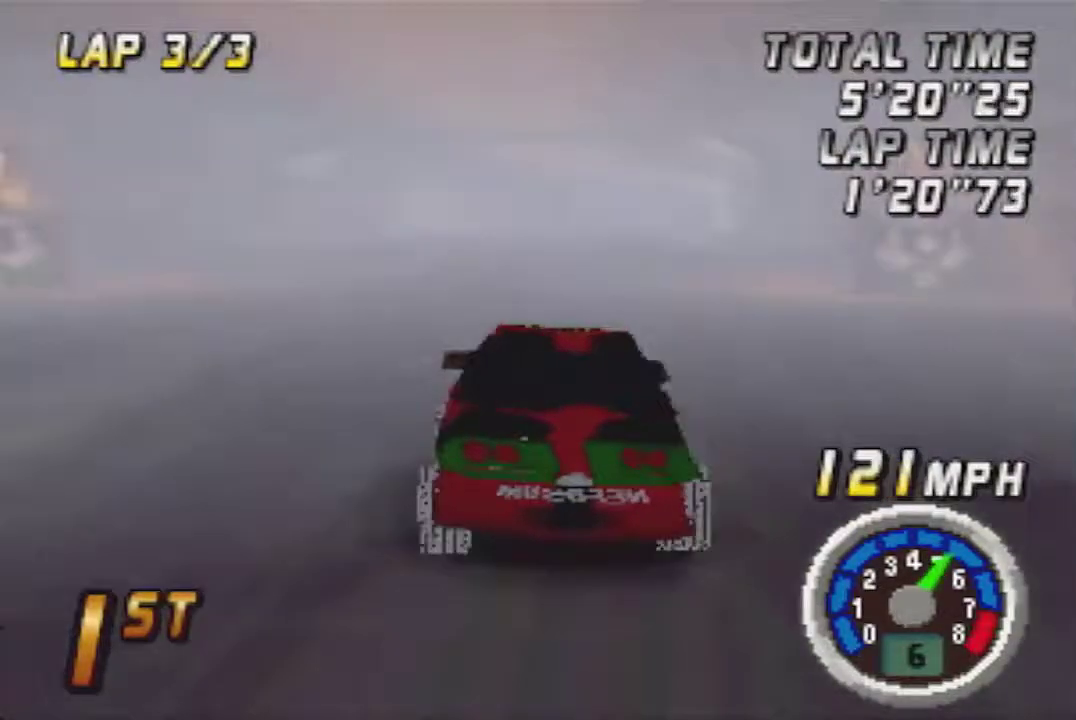
{"buttons": ["A"], "left_stick": "center", "events": []}
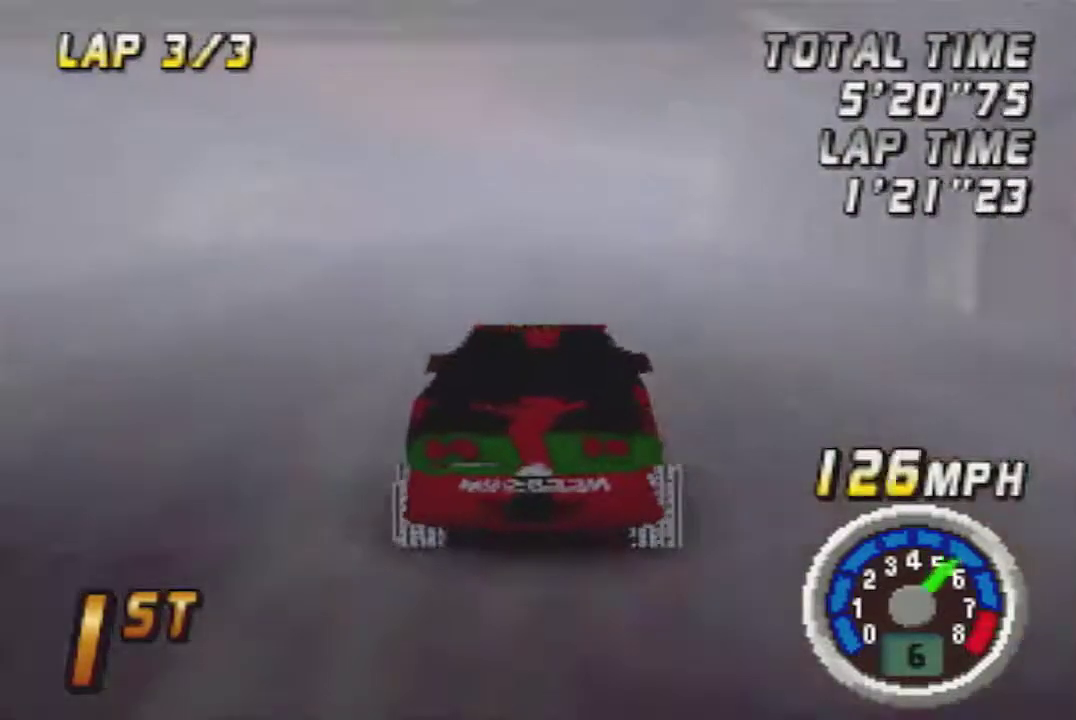
{"buttons": ["A"], "left_stick": "right", "events": [[133, "left_stick", "right"], [317, "left_stick", "center"], [467, "left_stick", "right"]]}
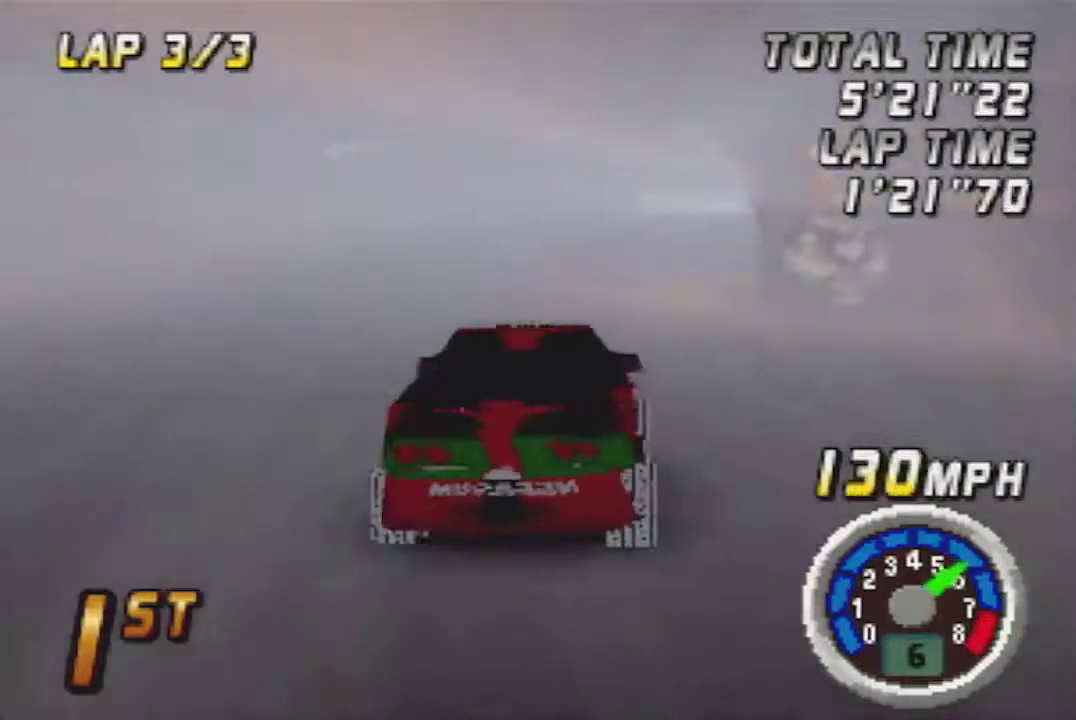
{"buttons": ["A"], "left_stick": "center", "events": [[67, "left_stick", "center"]]}